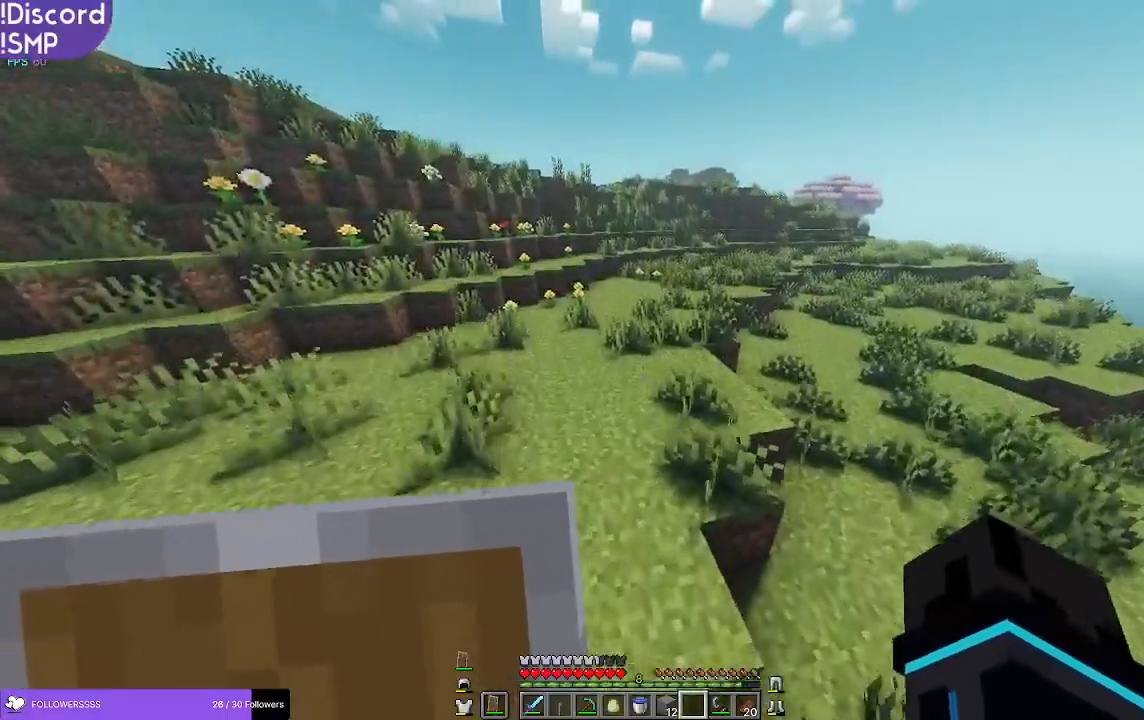
Gameplay with keyboard and mouse; each line is a JSON object with the keys and mouse buttons held at the frame after it. "events" lists presses ("down") and releases ("up") of "a", "d", "s", "w", "mouse_left" and "mouse_right" between this image and that frame as [ms after this image, input, new state], when the widget could be followed in between. "mouse_left", "mouse_right" = the "left", "right" buttons of the "mouse" list. No other keys are recorded. Fast repeated clicks can show as one long hold. Mouse movement is not recorded.
{"keys": ["w"], "mouse": [], "events": [[67, "a", "up"]]}
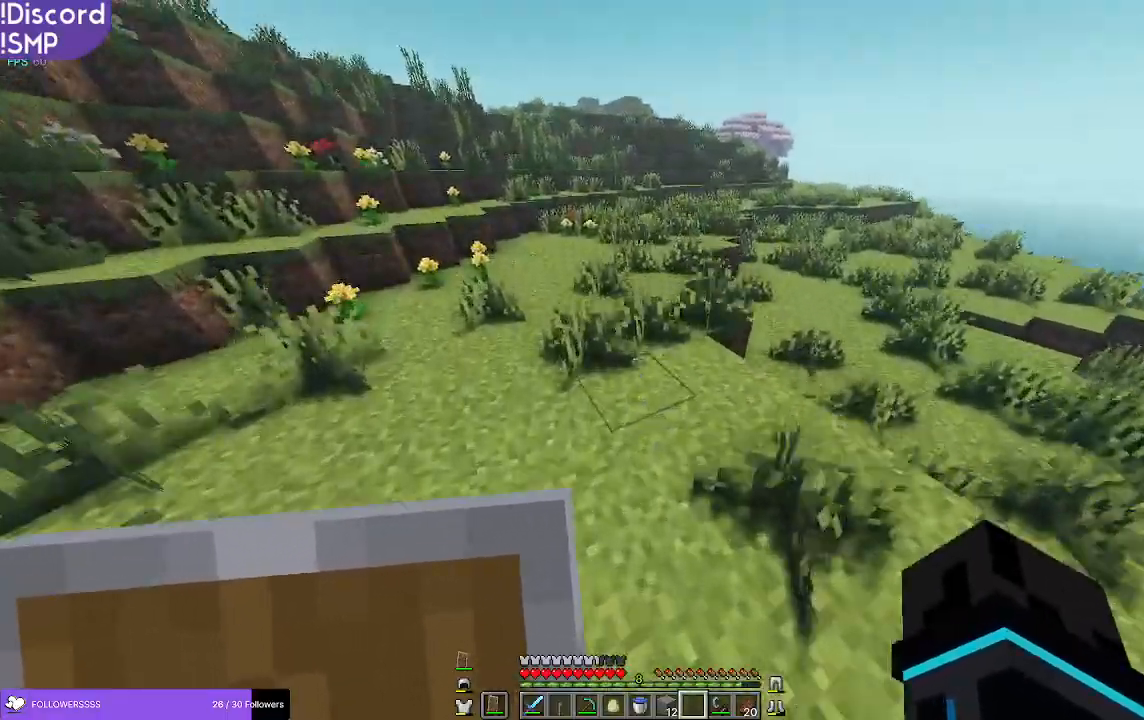
{"keys": ["w"], "mouse": [], "events": []}
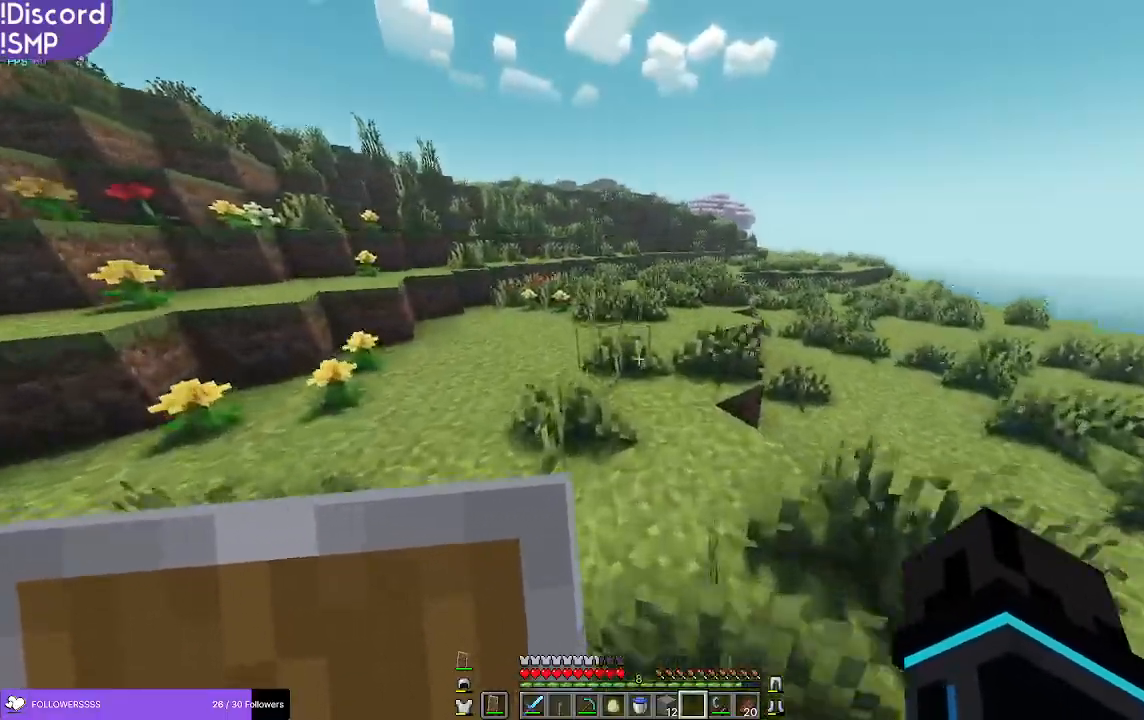
{"keys": ["w"], "mouse": [], "events": []}
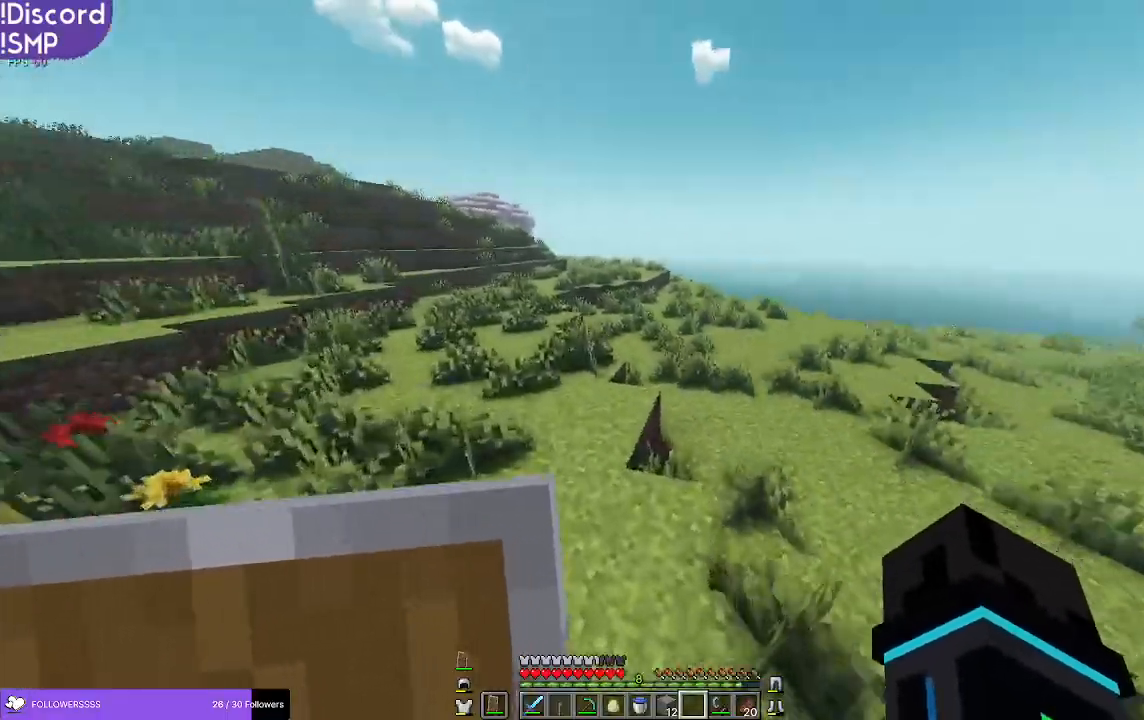
{"keys": ["w"], "mouse": [], "events": []}
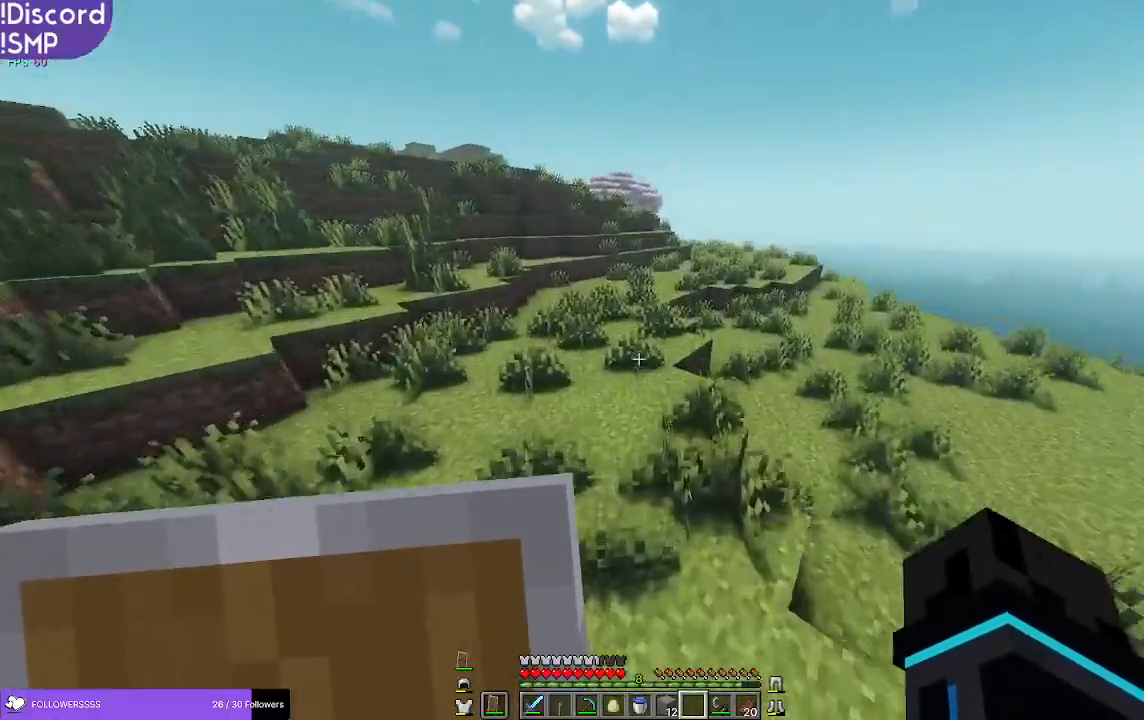
{"keys": ["w"], "mouse": [], "events": []}
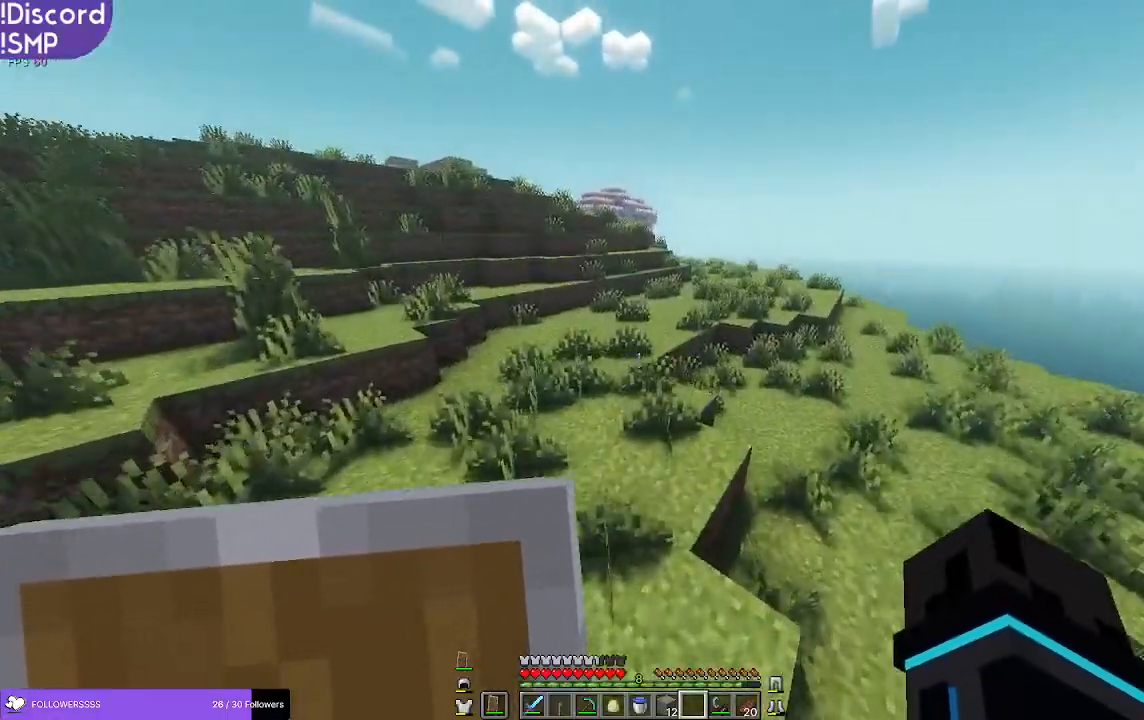
{"keys": ["w"], "mouse": [], "events": []}
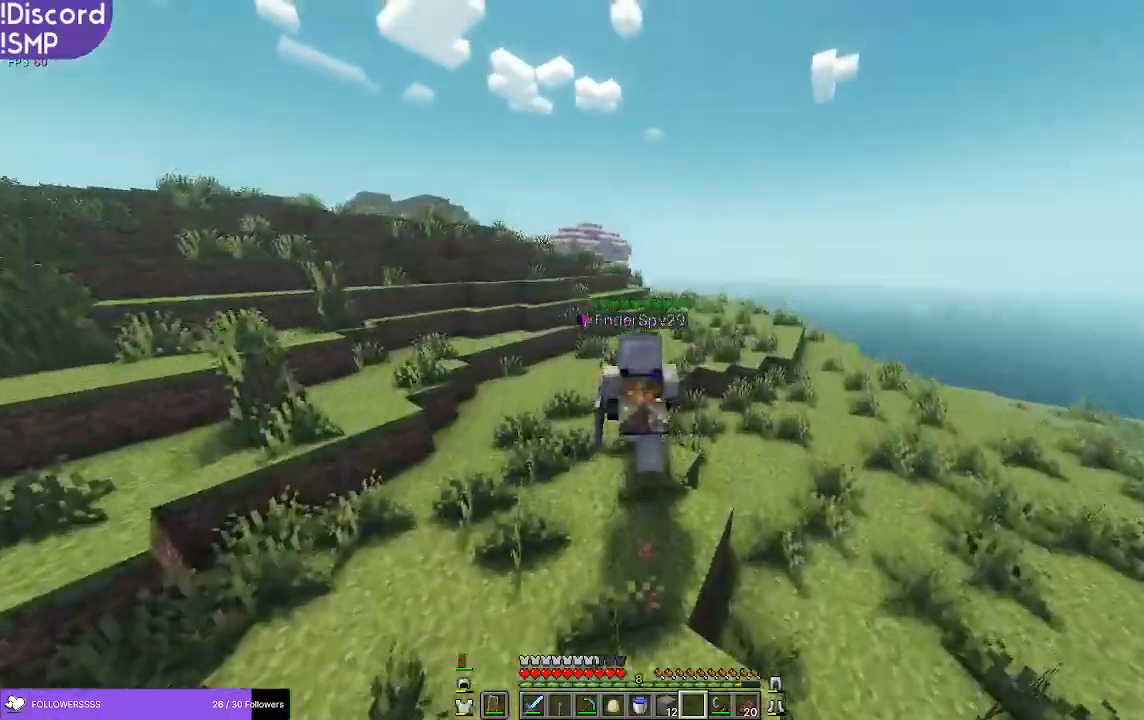
{"keys": ["w"], "mouse": [], "events": []}
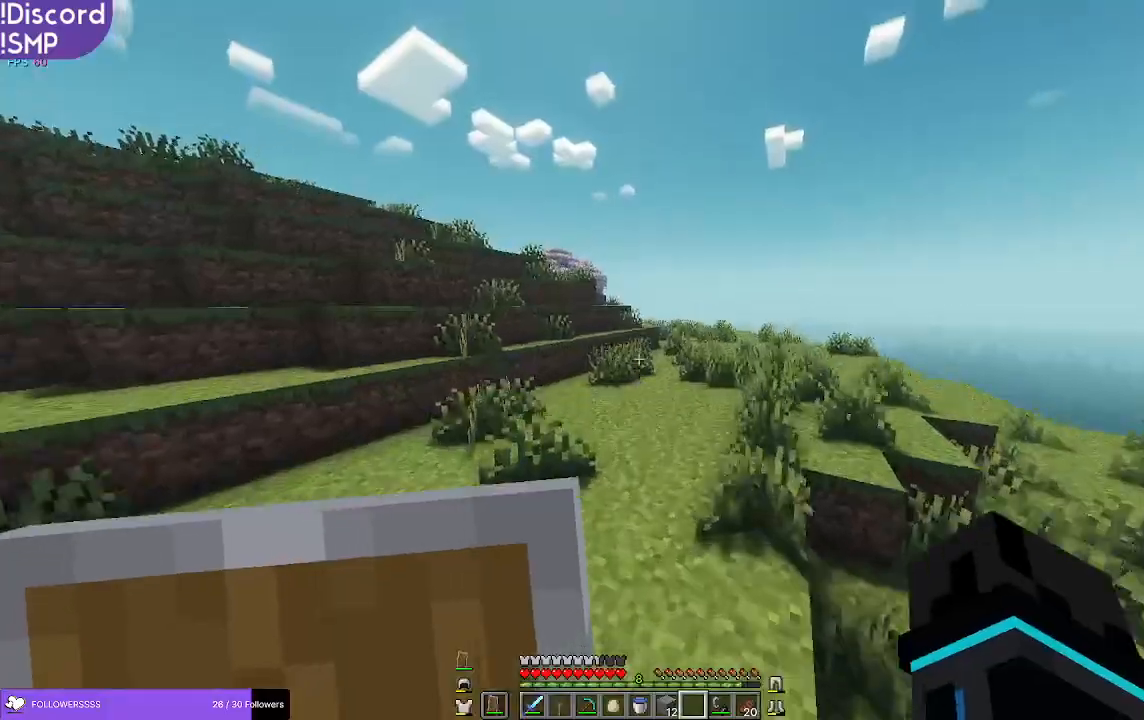
{"keys": ["w"], "mouse": [], "events": []}
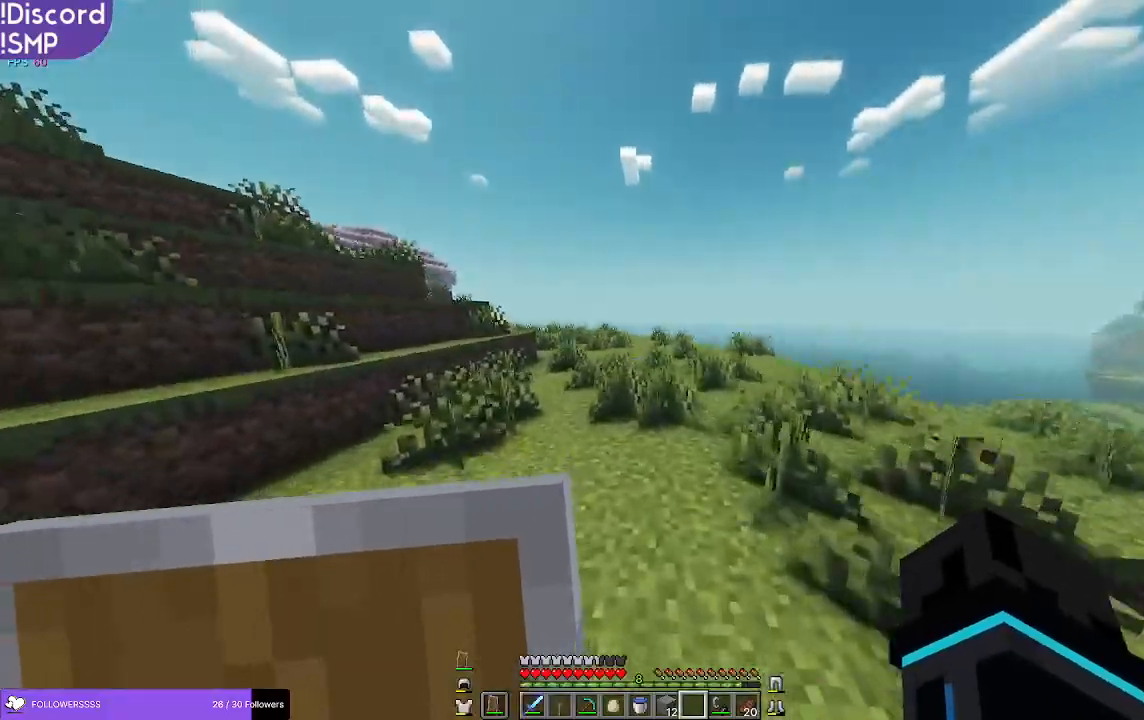
{"keys": ["w"], "mouse": [], "events": []}
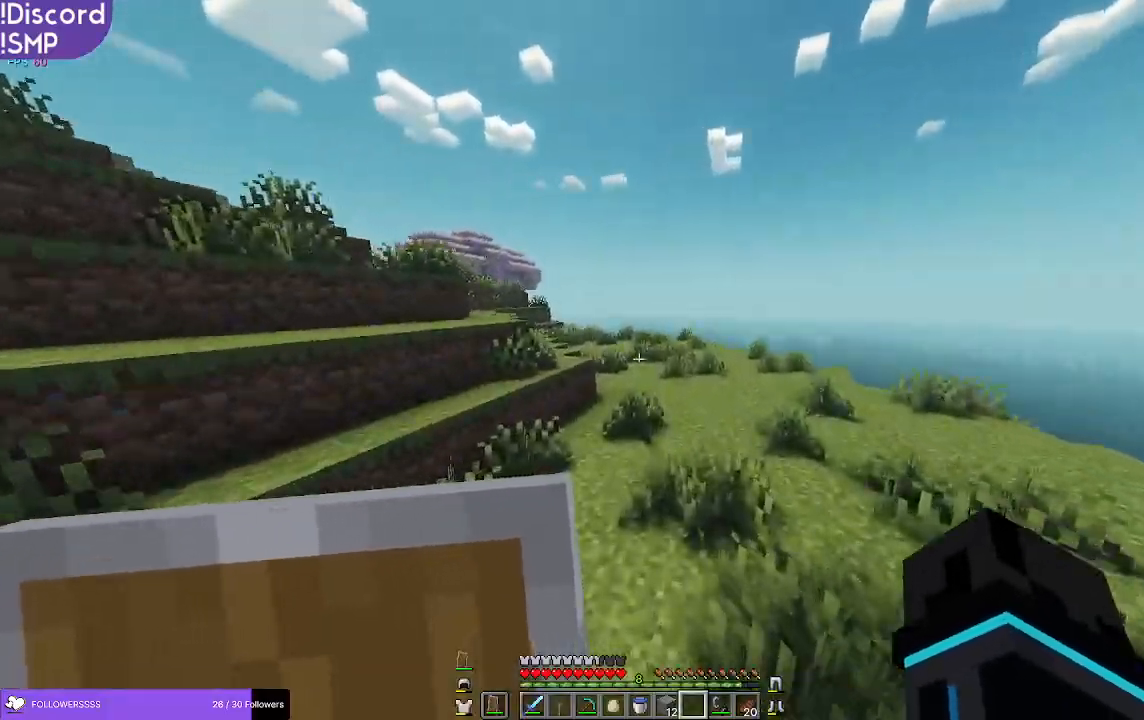
{"keys": ["w"], "mouse": [], "events": []}
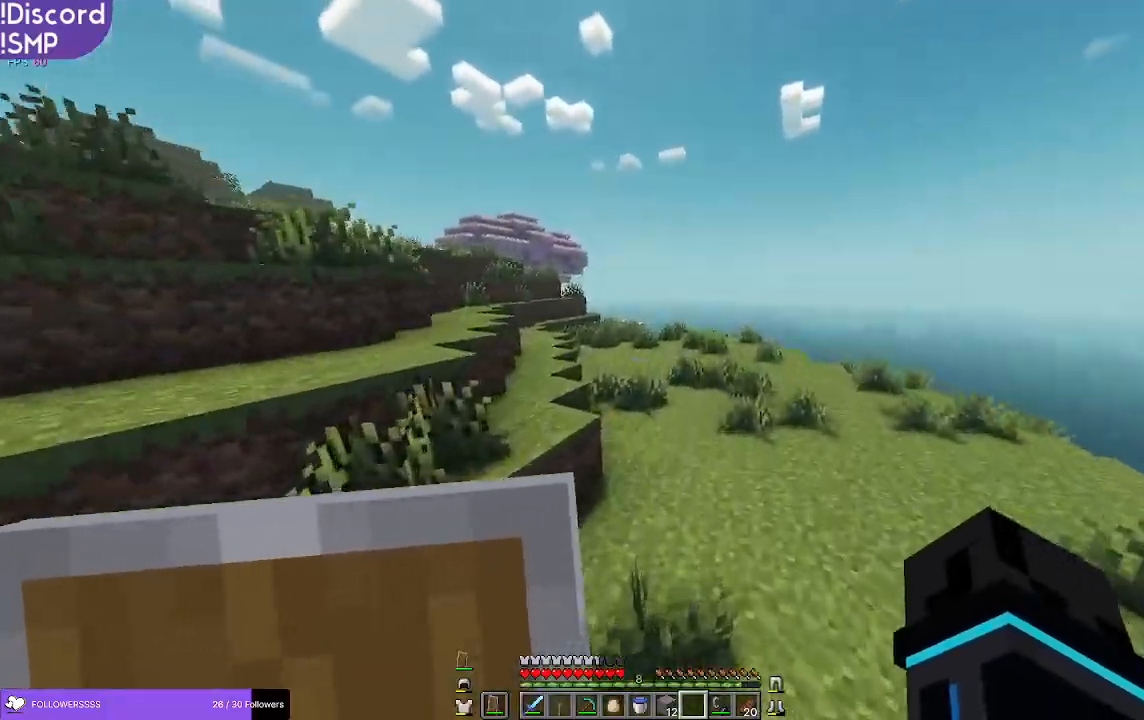
{"keys": ["w"], "mouse": [], "events": []}
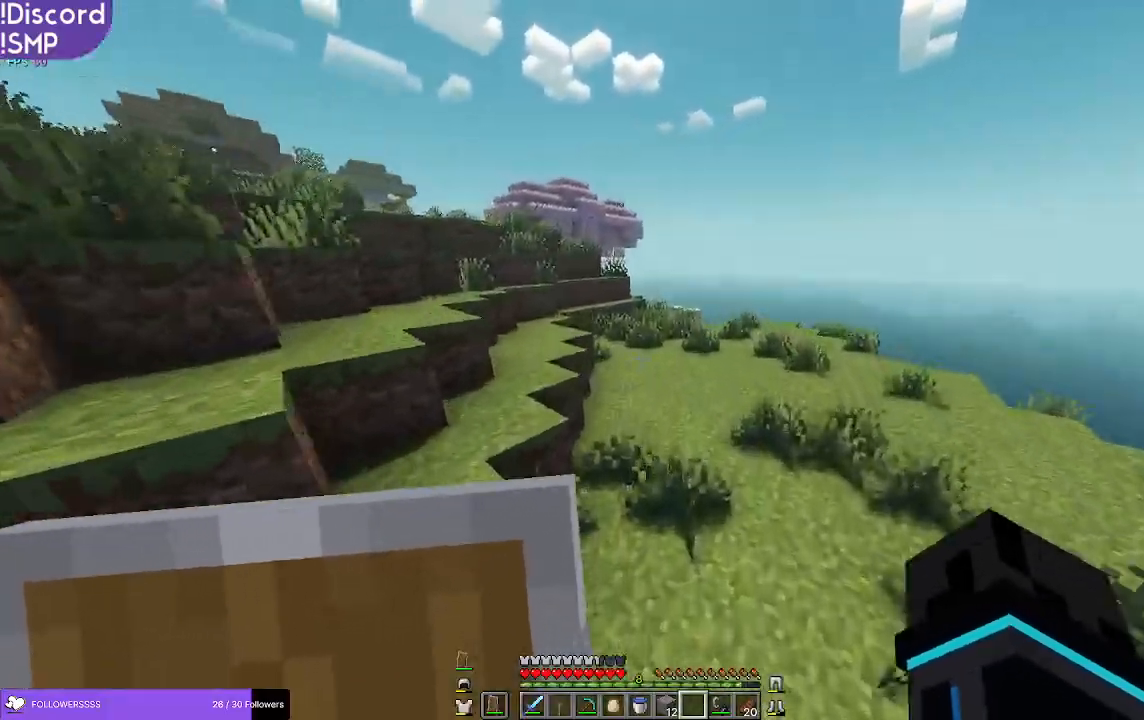
{"keys": ["w"], "mouse": [], "events": []}
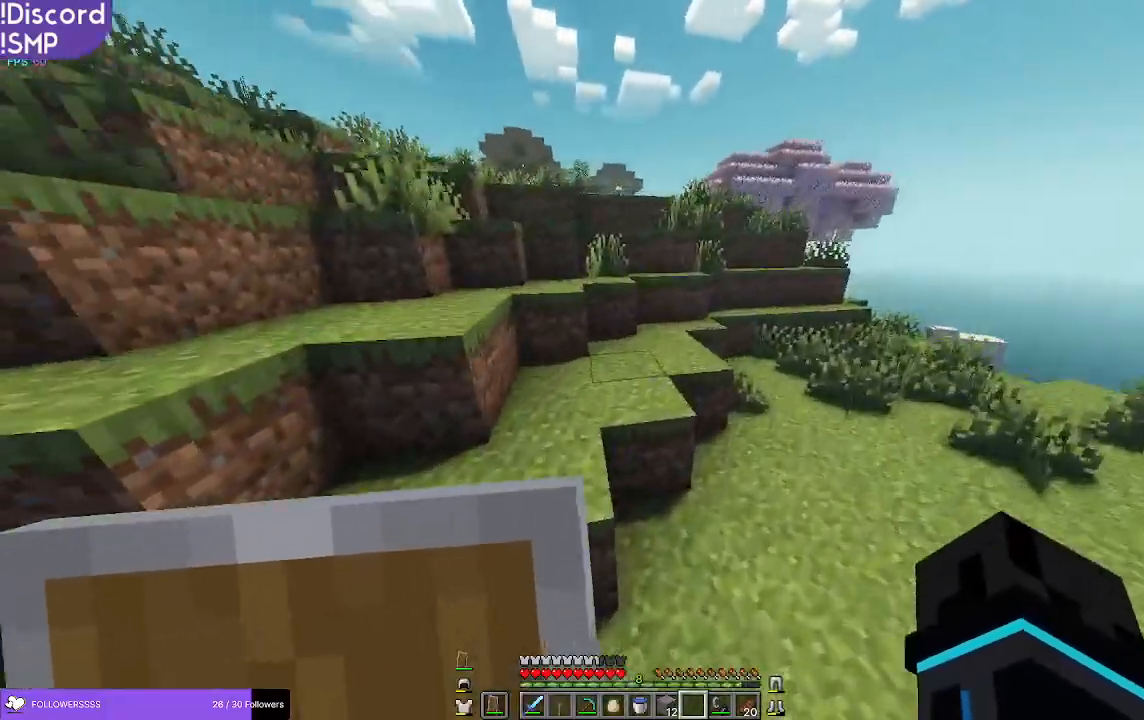
{"keys": ["a", "w"], "mouse": [], "events": [[500, "a", "down"]]}
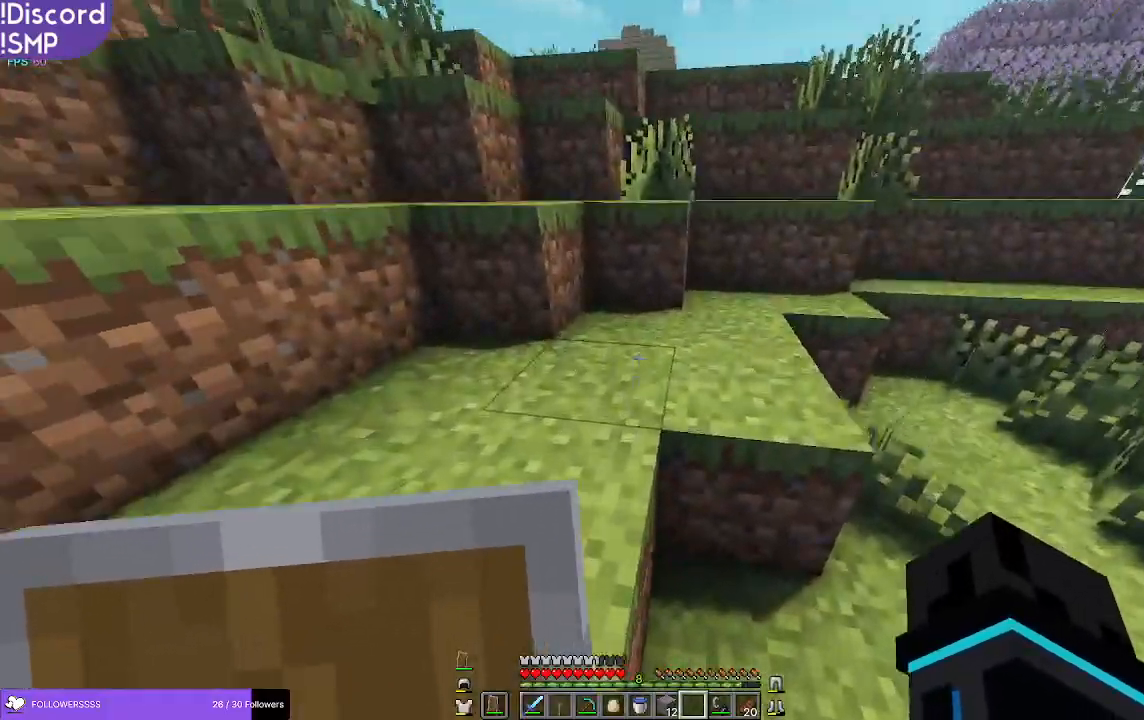
{"keys": ["w"], "mouse": [], "events": [[117, "a", "up"]]}
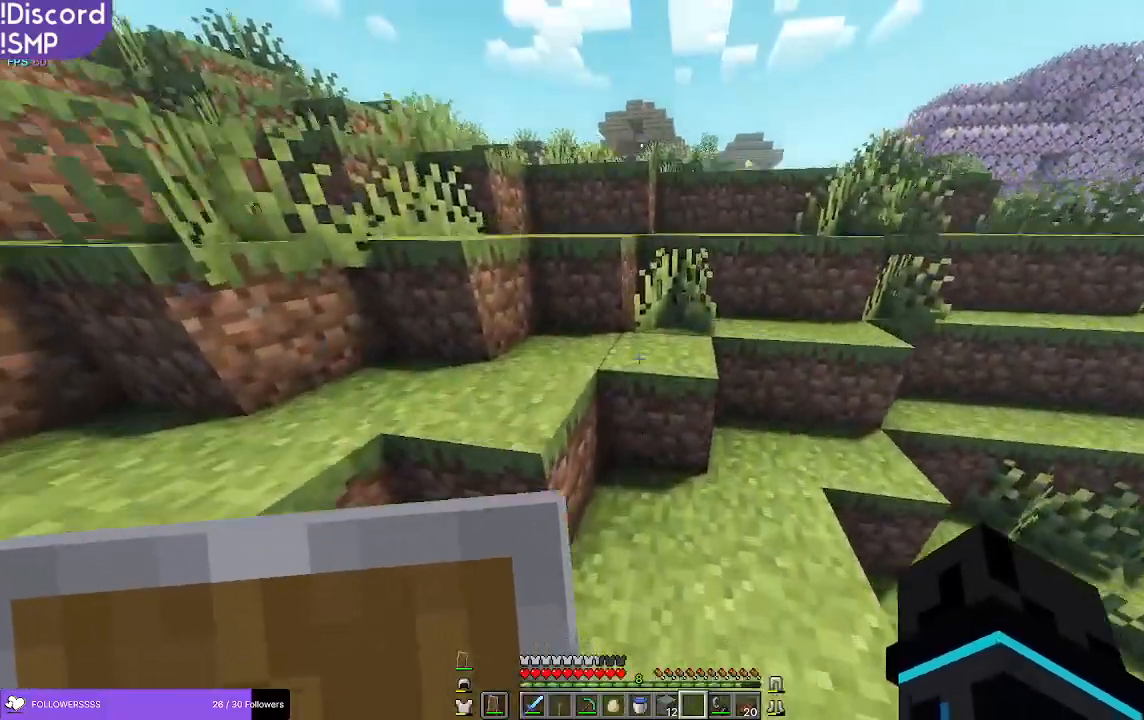
{"keys": ["w"], "mouse": [], "events": []}
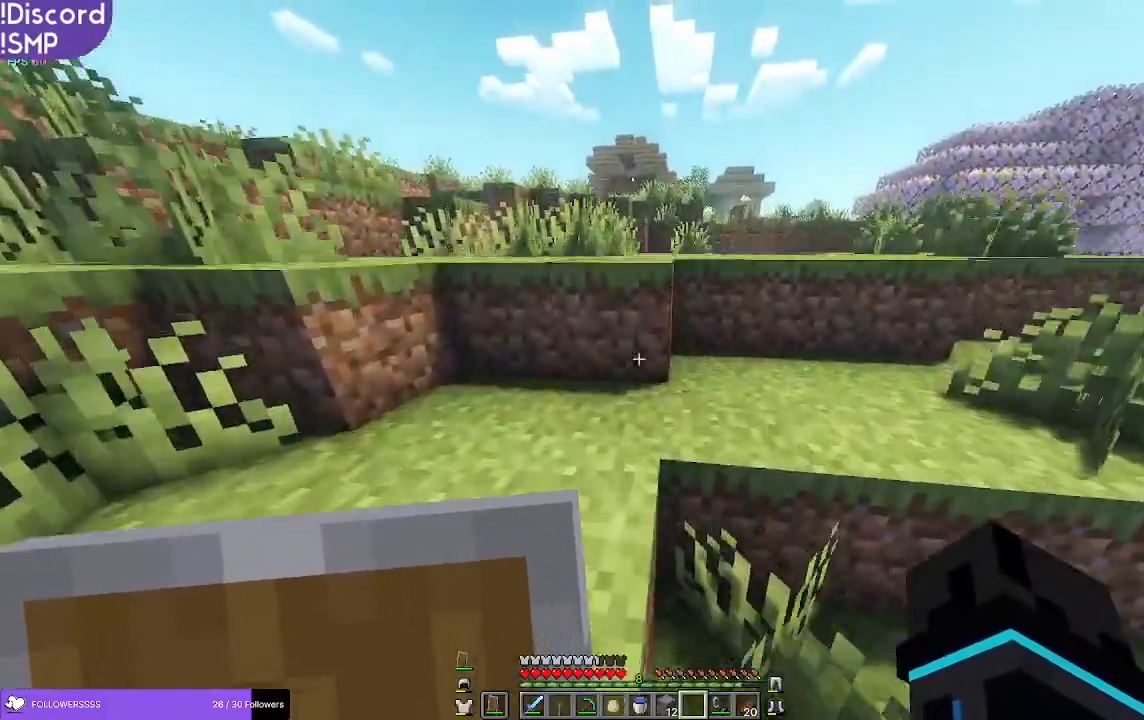
{"keys": ["w"], "mouse": [], "events": []}
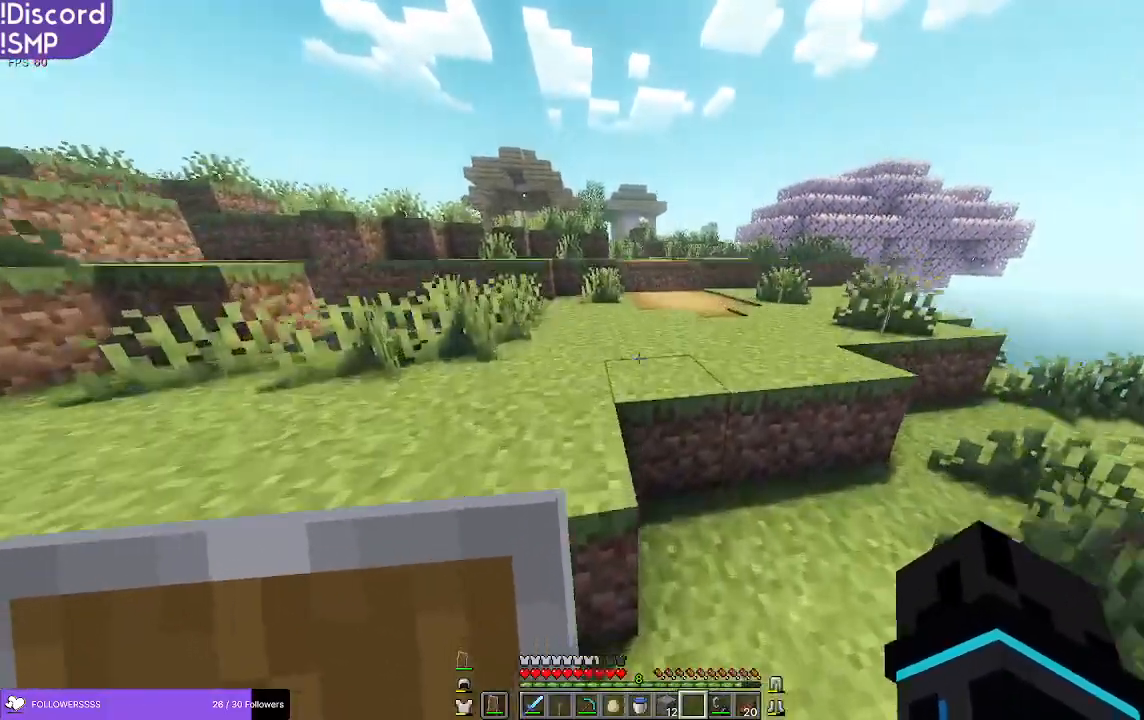
{"keys": ["w"], "mouse": [], "events": []}
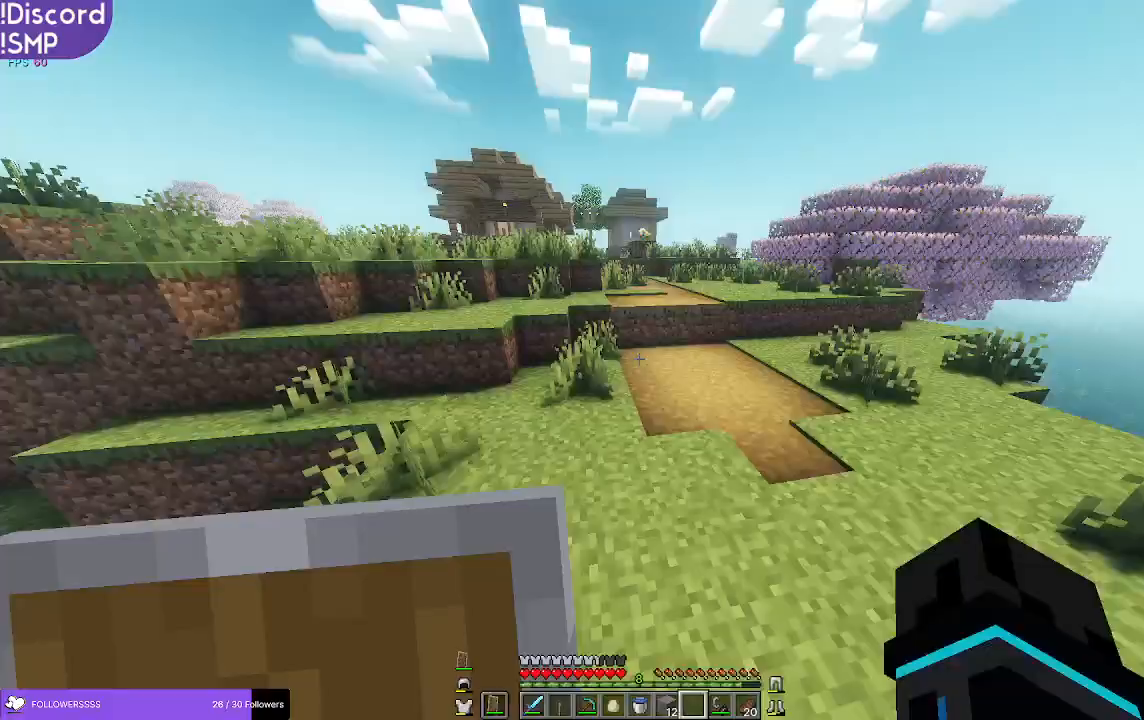
{"keys": ["w"], "mouse": [], "events": []}
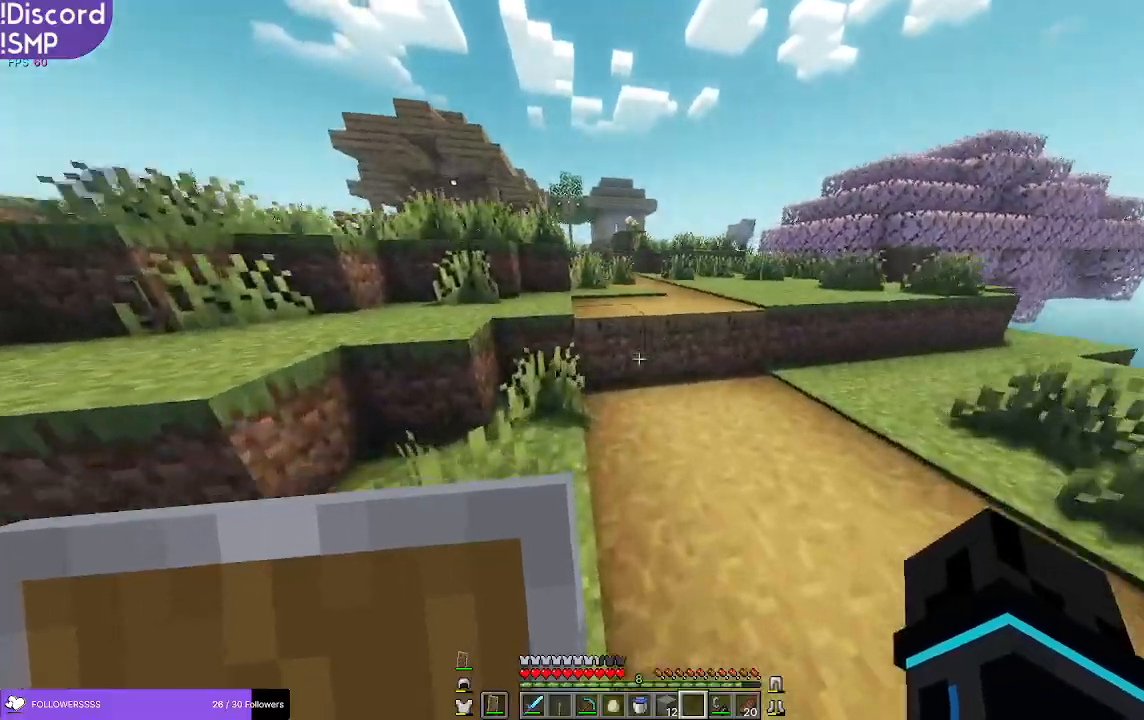
{"keys": ["w"], "mouse": [], "events": []}
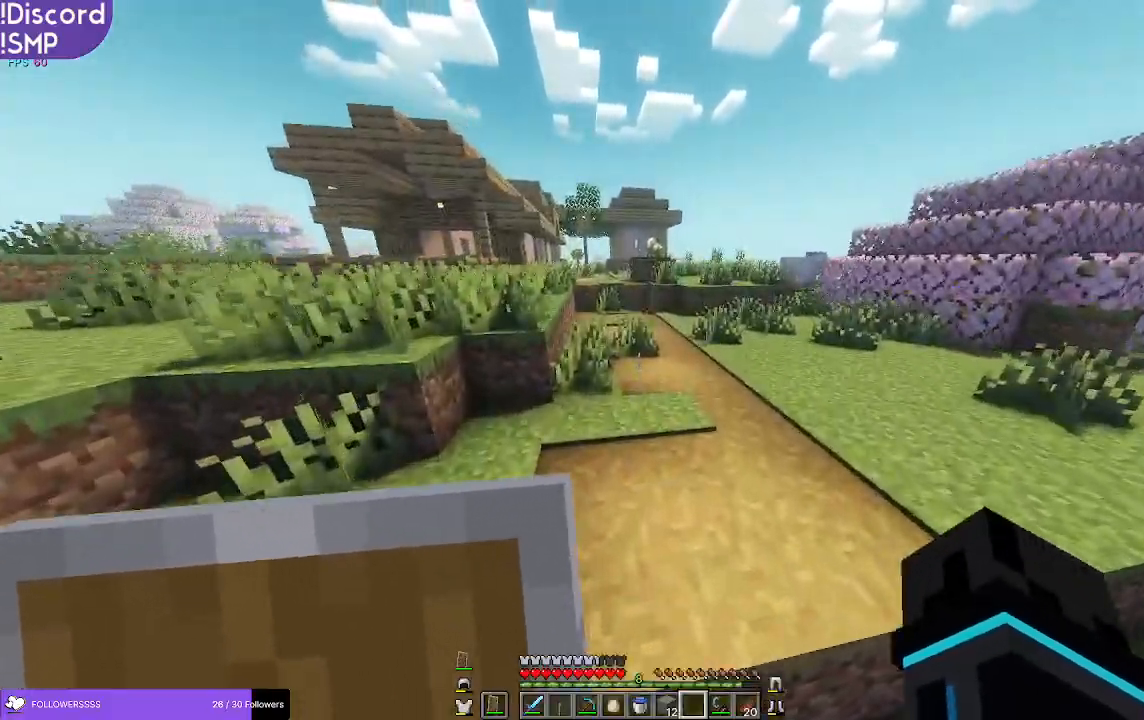
{"keys": ["w"], "mouse": [], "events": []}
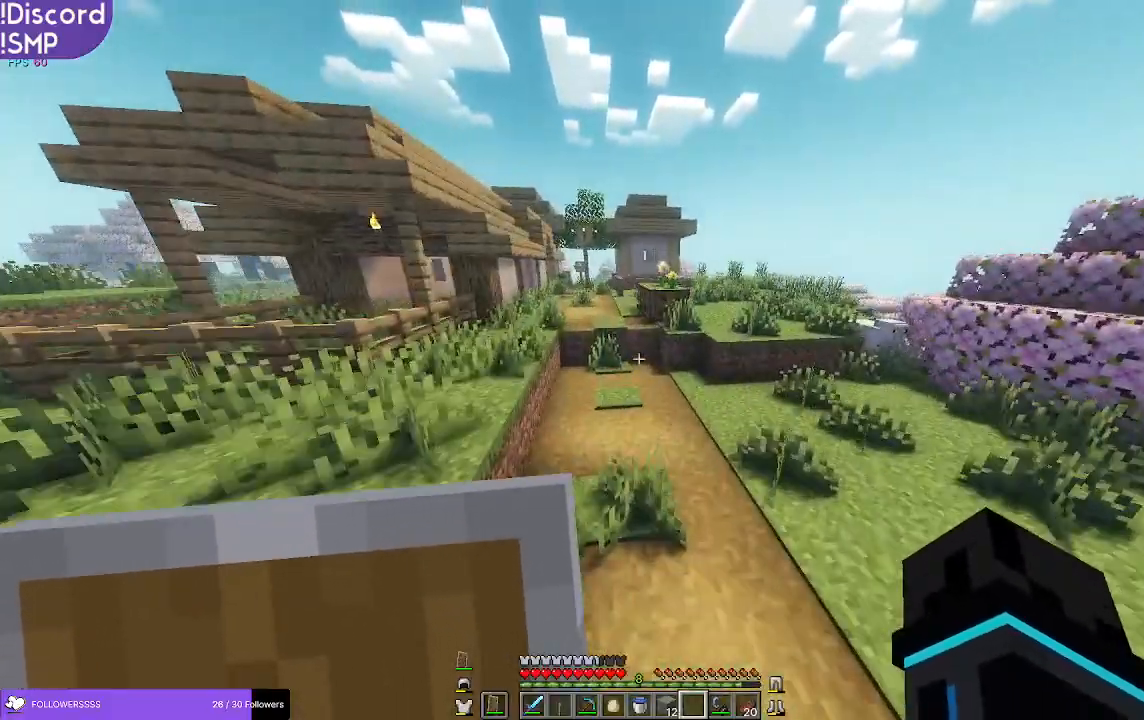
{"keys": ["w"], "mouse": [], "events": []}
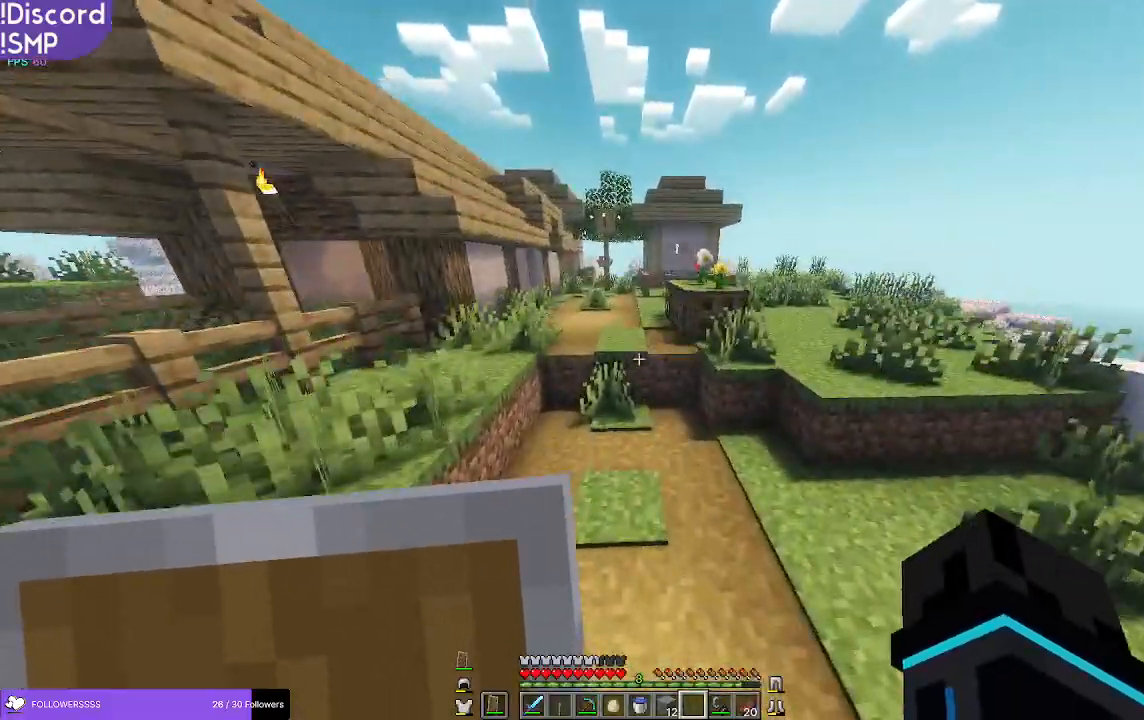
{"keys": ["w"], "mouse": [], "events": [[67, "a", "down"], [250, "a", "up"]]}
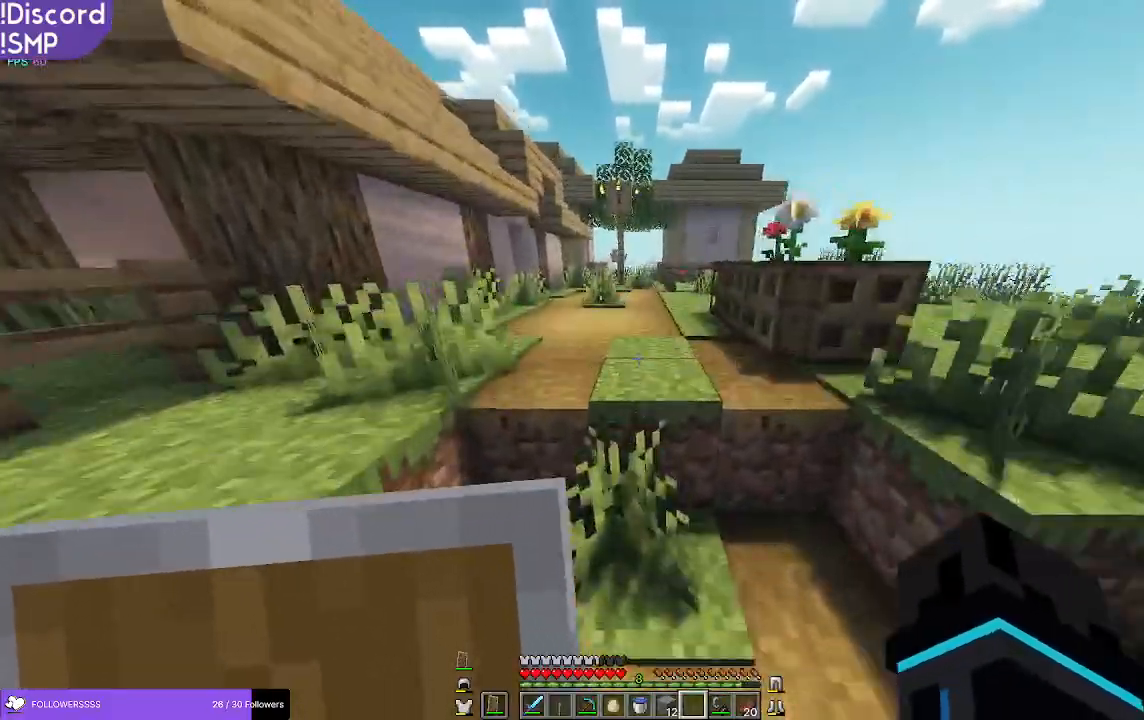
{"keys": ["w"], "mouse": [], "events": []}
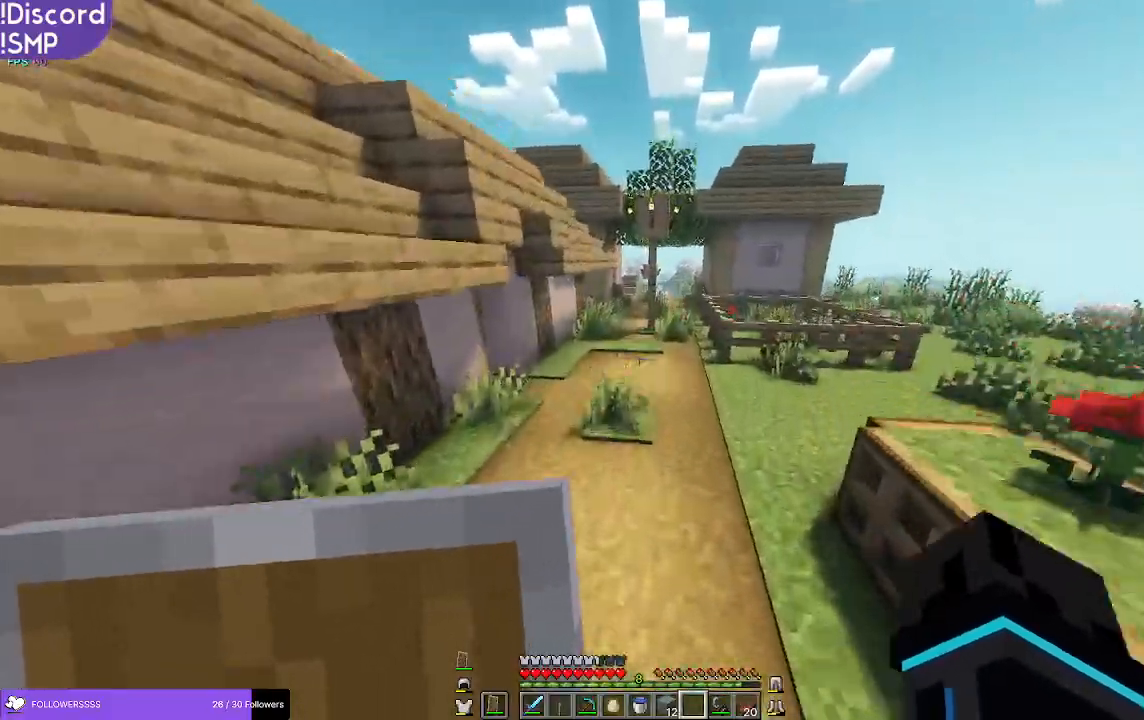
{"keys": ["w"], "mouse": [], "events": []}
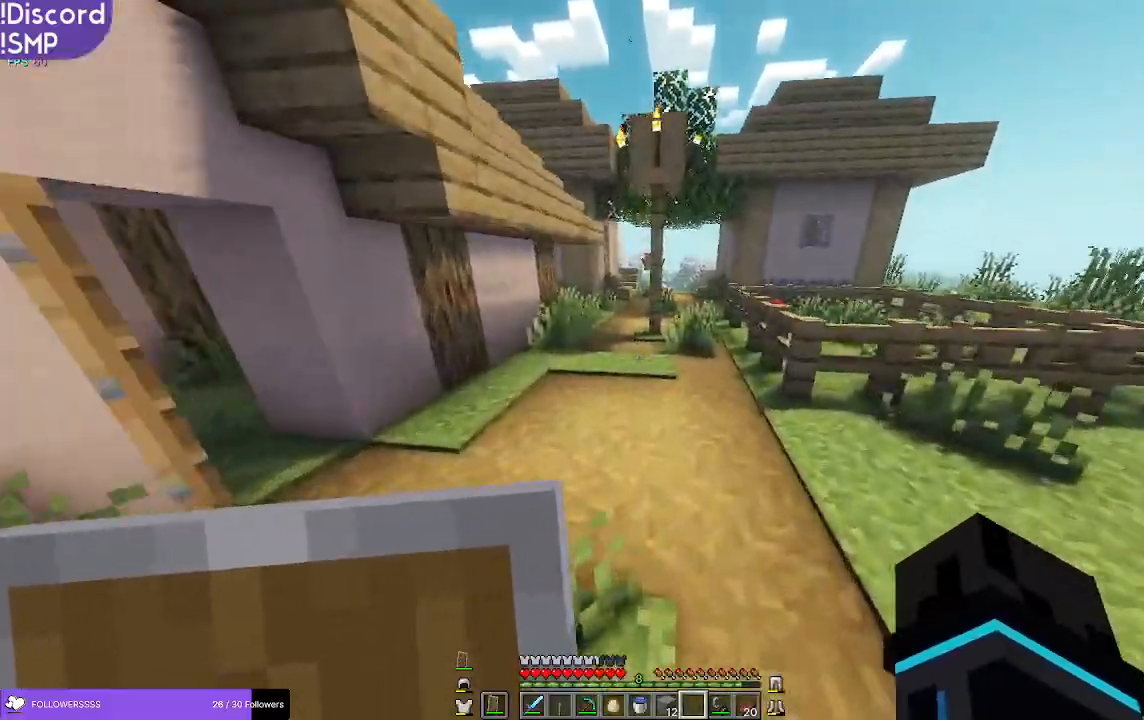
{"keys": ["a", "w"], "mouse": [], "events": [[300, "a", "down"]]}
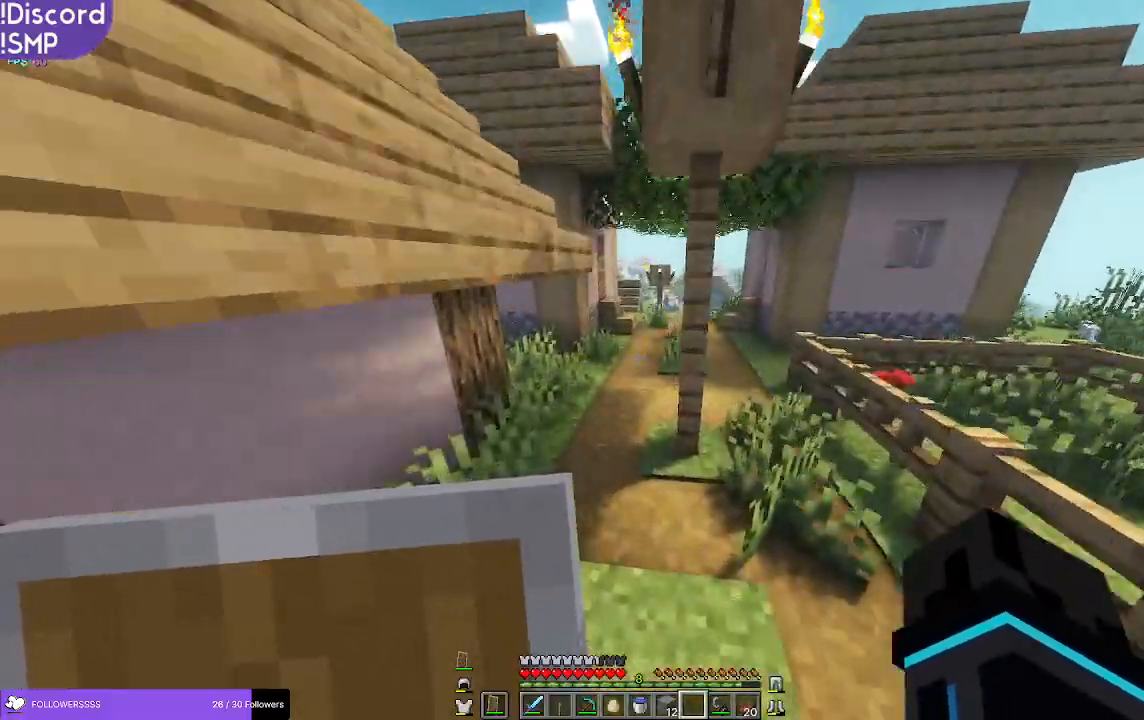
{"keys": ["w"], "mouse": [], "events": [[33, "a", "up"]]}
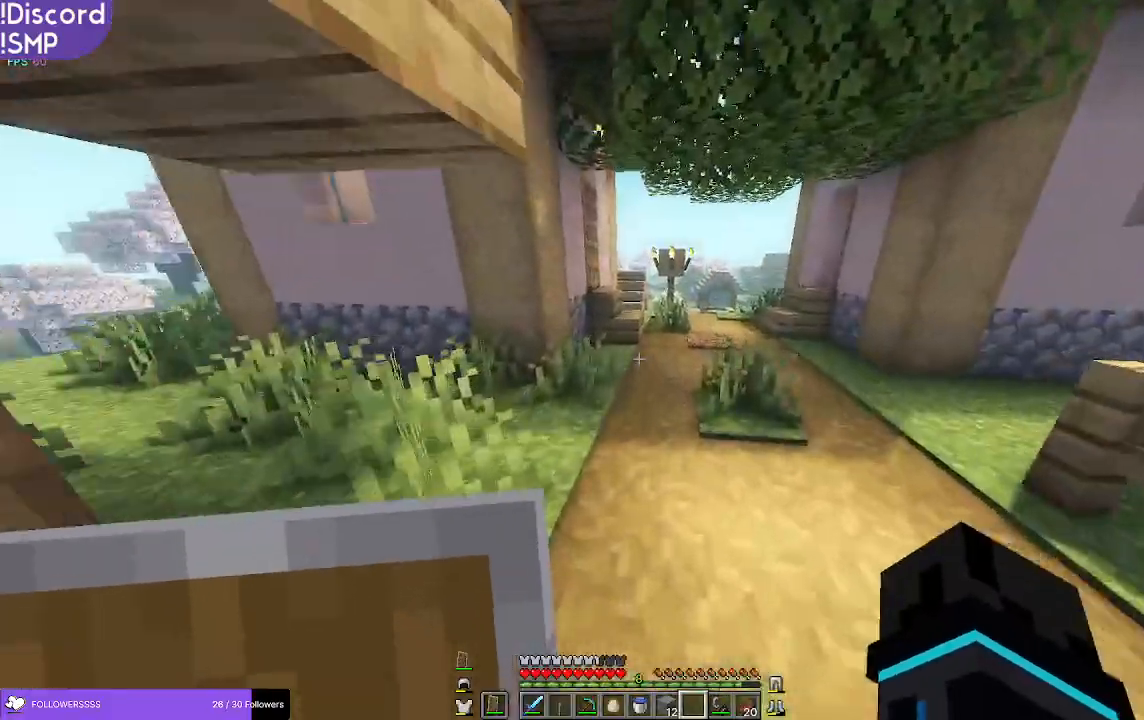
{"keys": ["d", "w"], "mouse": ["right"], "events": [[350, "d", "down"], [500, "mouse_right", "down"]]}
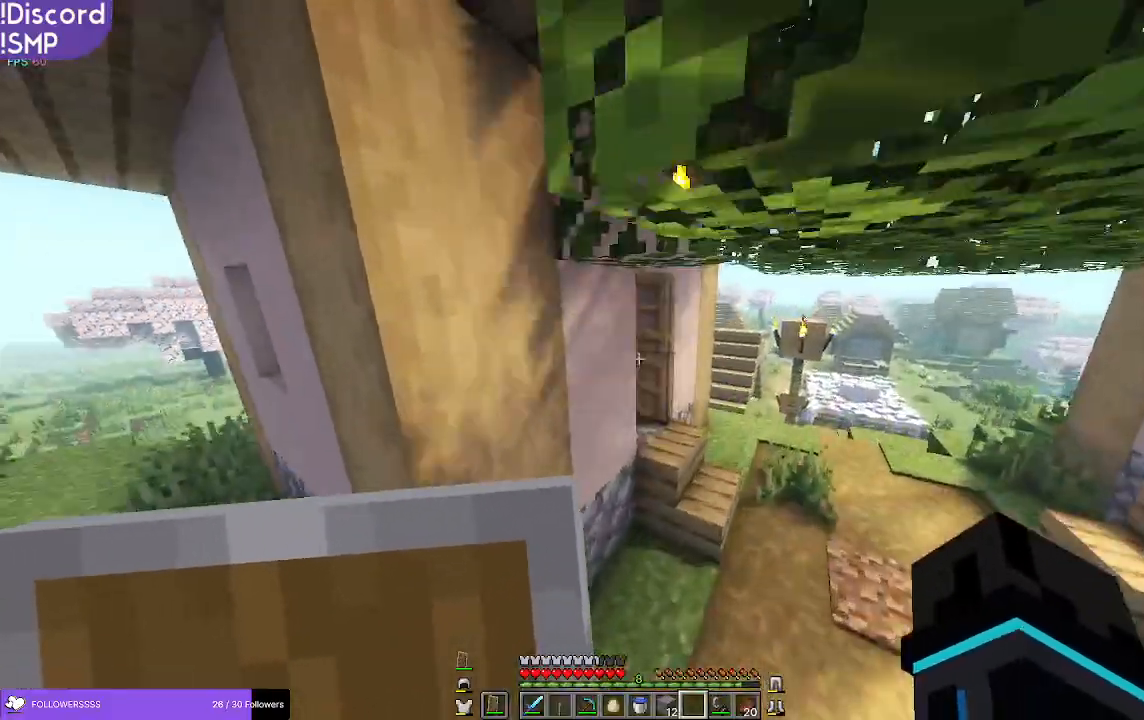
{"keys": [], "mouse": [], "events": [[100, "mouse_right", "up"], [417, "w", "up"], [483, "d", "up"]]}
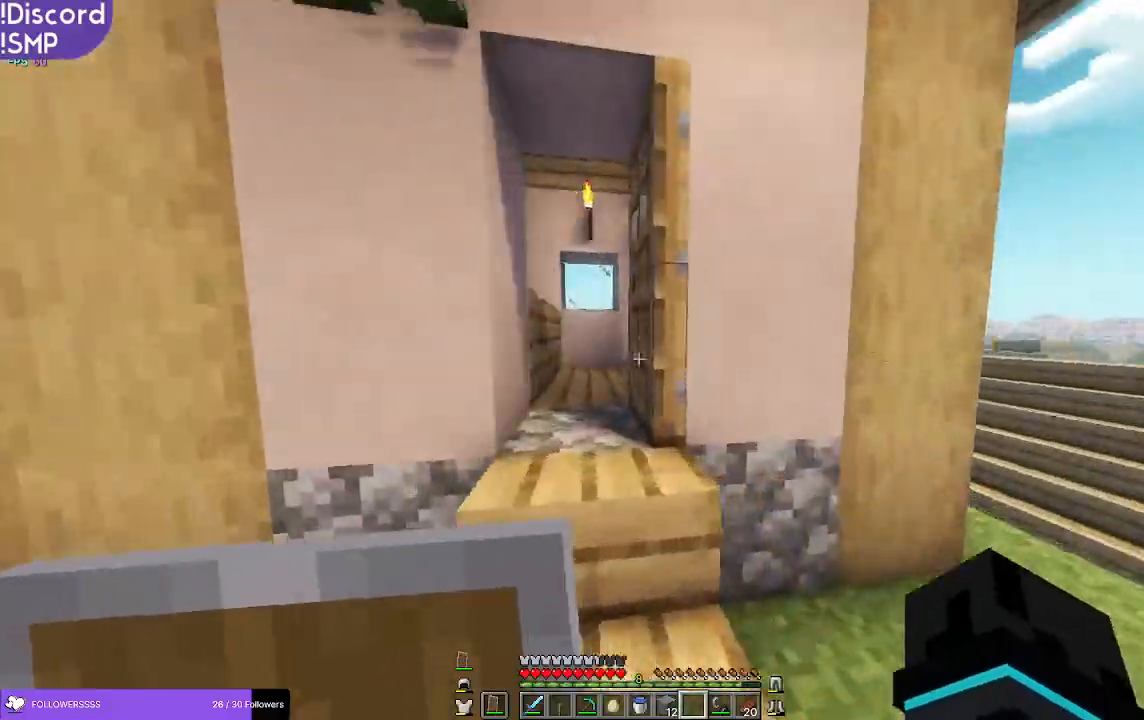
{"keys": [], "mouse": [], "events": [[267, "mouse_right", "down"], [317, "mouse_right", "up"]]}
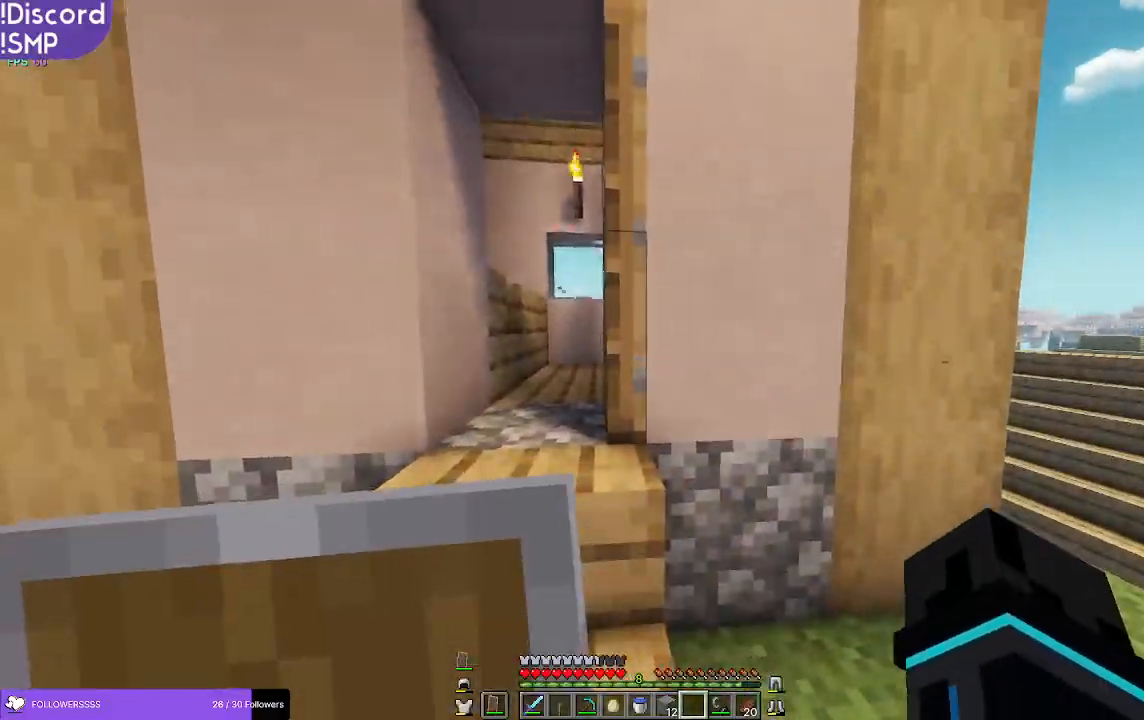
{"keys": ["w"], "mouse": [], "events": [[83, "mouse_right", "down"], [150, "mouse_right", "up"], [333, "w", "down"]]}